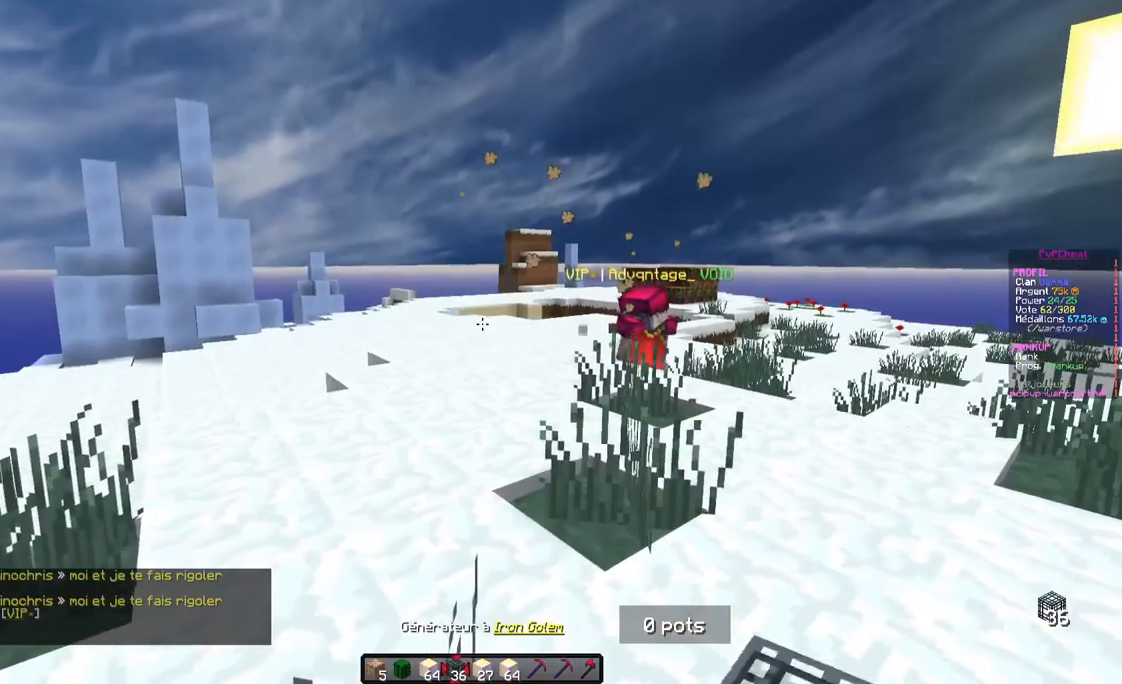
Gameplay with keyboard and mouse; each line is a JSON object with the keys and mouse buttons held at the frame after it. "events" lists presses ("down") and releases ("up") of "d", "q", "s", "z", "mouse_left" and "mouse_right" between this image and that frame as [ms after this image, input, new state], when the widget could be followed in between. "mouse_left", "mouse_right" = the "left", "right" buttons of the "mouse" list. No other keys are recorded. Fast repeated clicks can show as one long hold. Mouse movement is not recorded.
{"keys": ["d", "z"], "mouse": [], "events": [[217, "z", "down"], [384, "d", "down"]]}
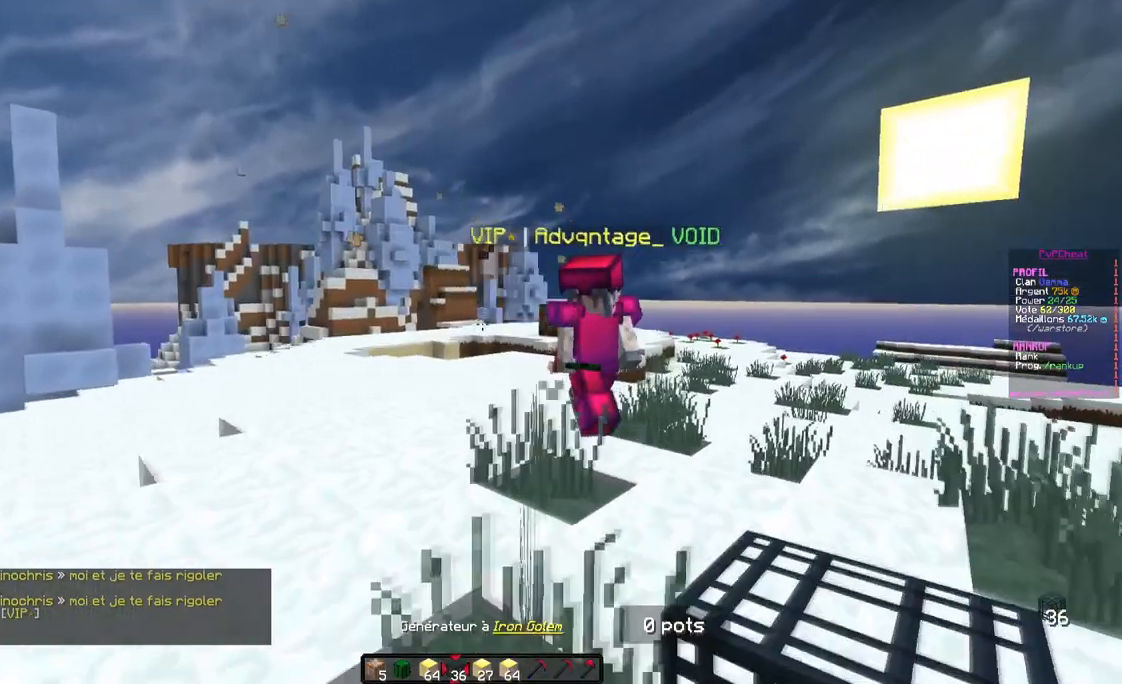
{"keys": [], "mouse": [], "events": [[67, "d", "up"], [67, "z", "up"]]}
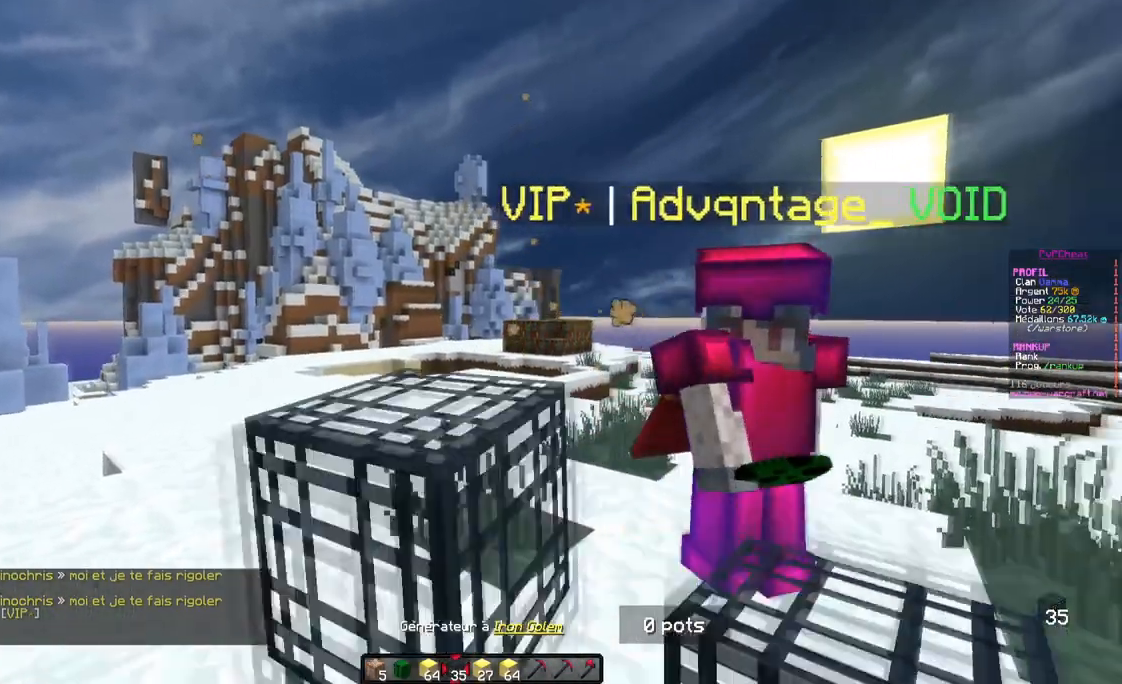
{"keys": [], "mouse": [], "events": []}
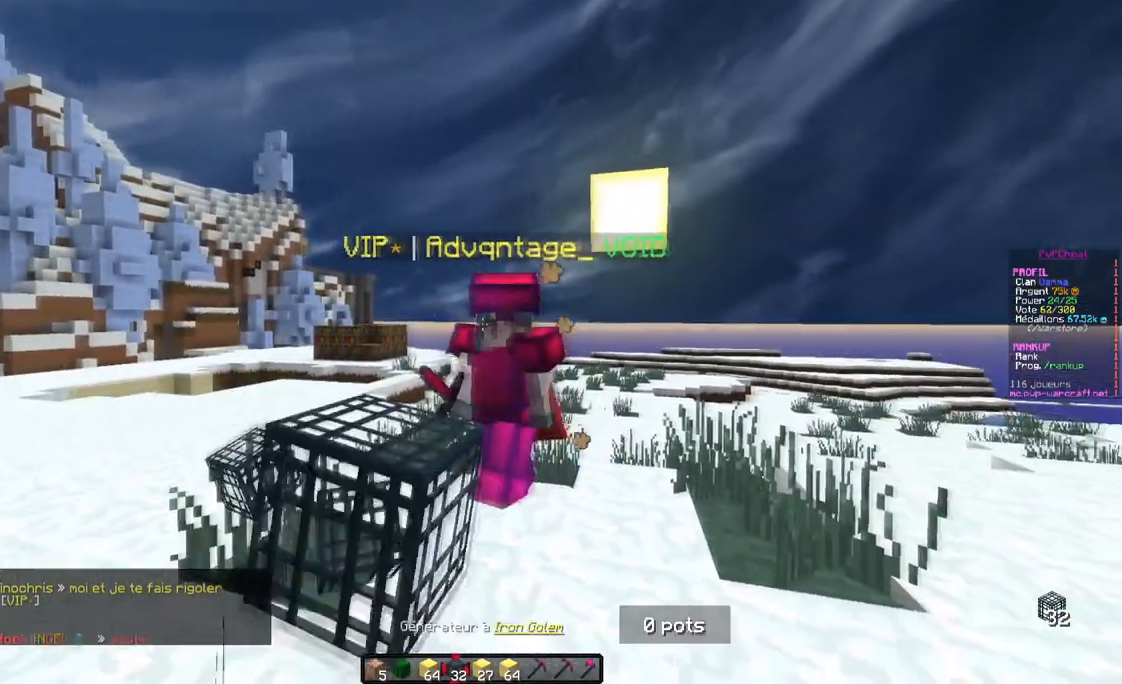
{"keys": [], "mouse": [], "events": []}
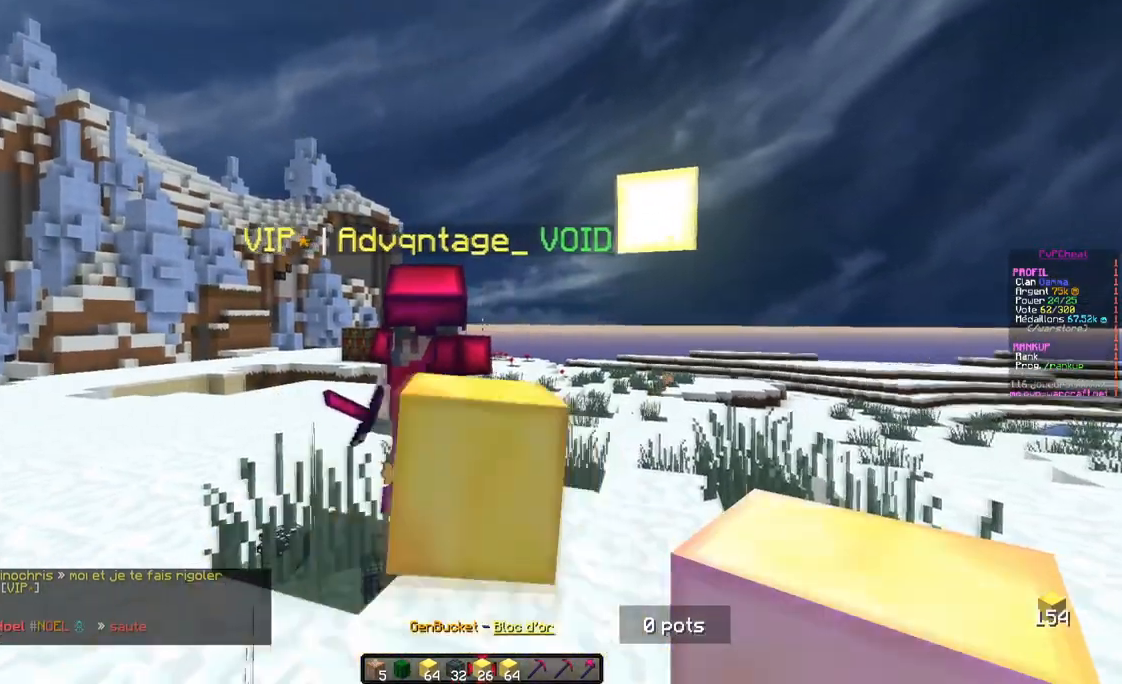
{"keys": [], "mouse": [], "events": []}
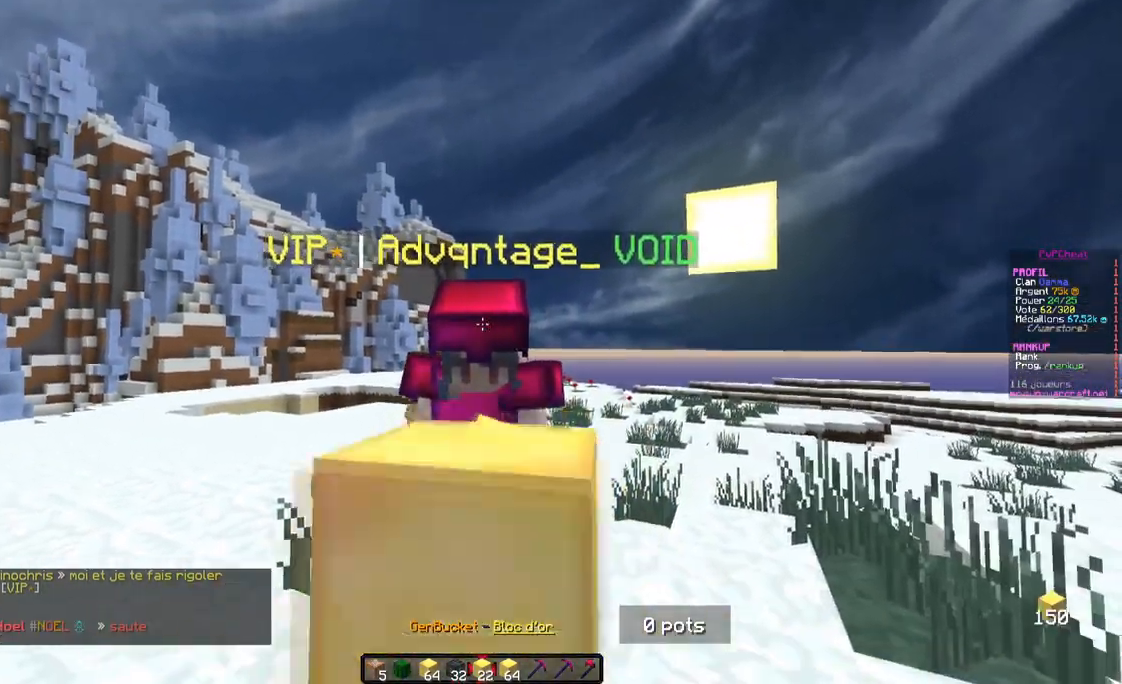
{"keys": [], "mouse": [], "events": []}
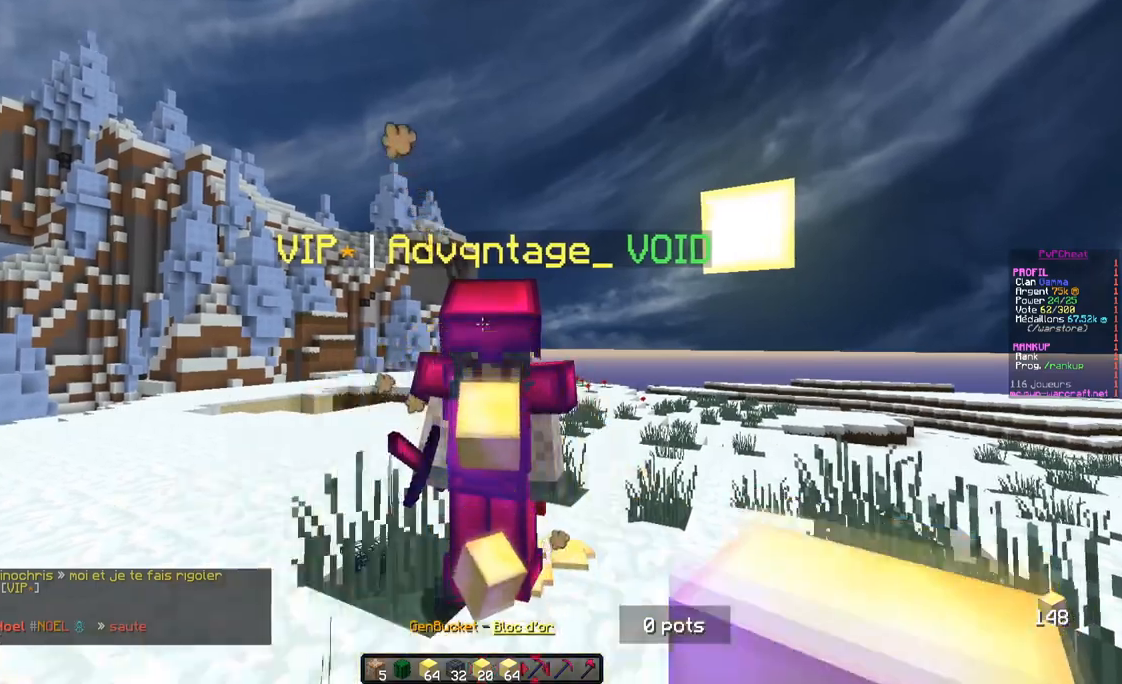
{"keys": [], "mouse": [], "events": []}
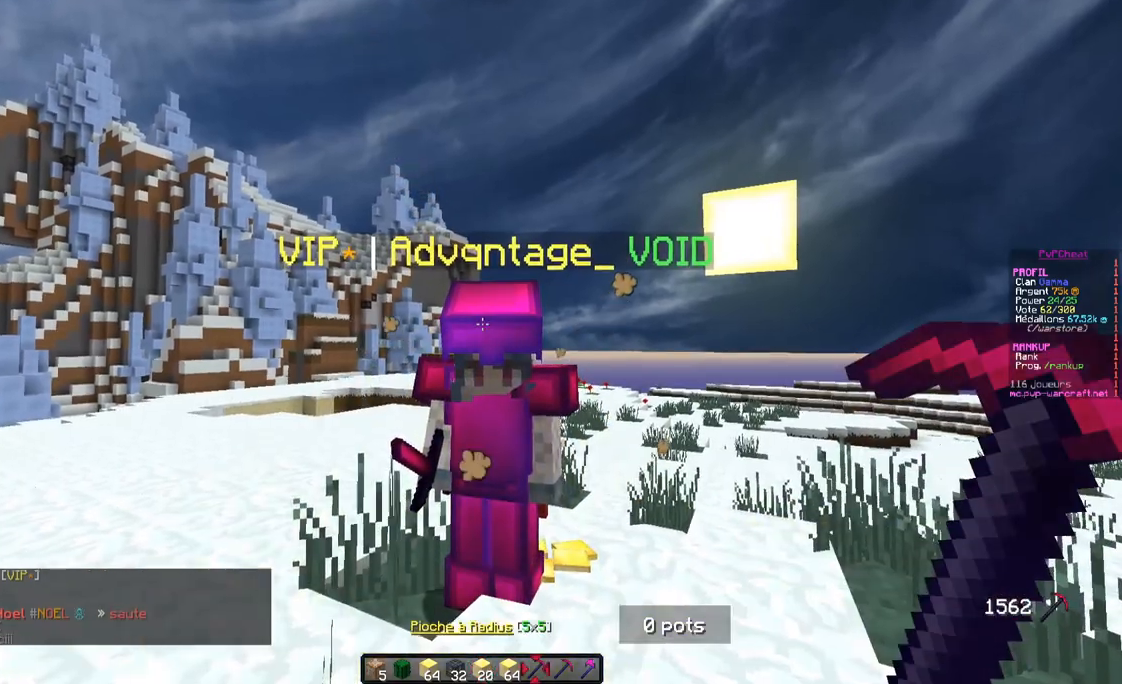
{"keys": [], "mouse": [], "events": []}
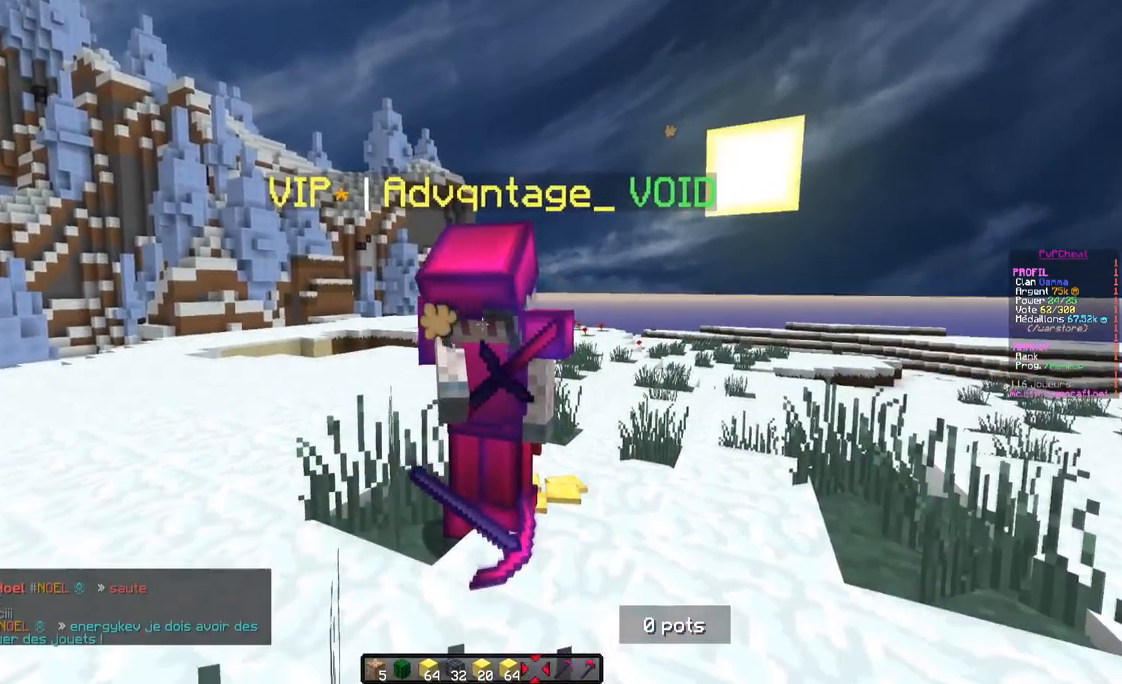
{"keys": ["s"], "mouse": [], "events": [[233, "s", "down"]]}
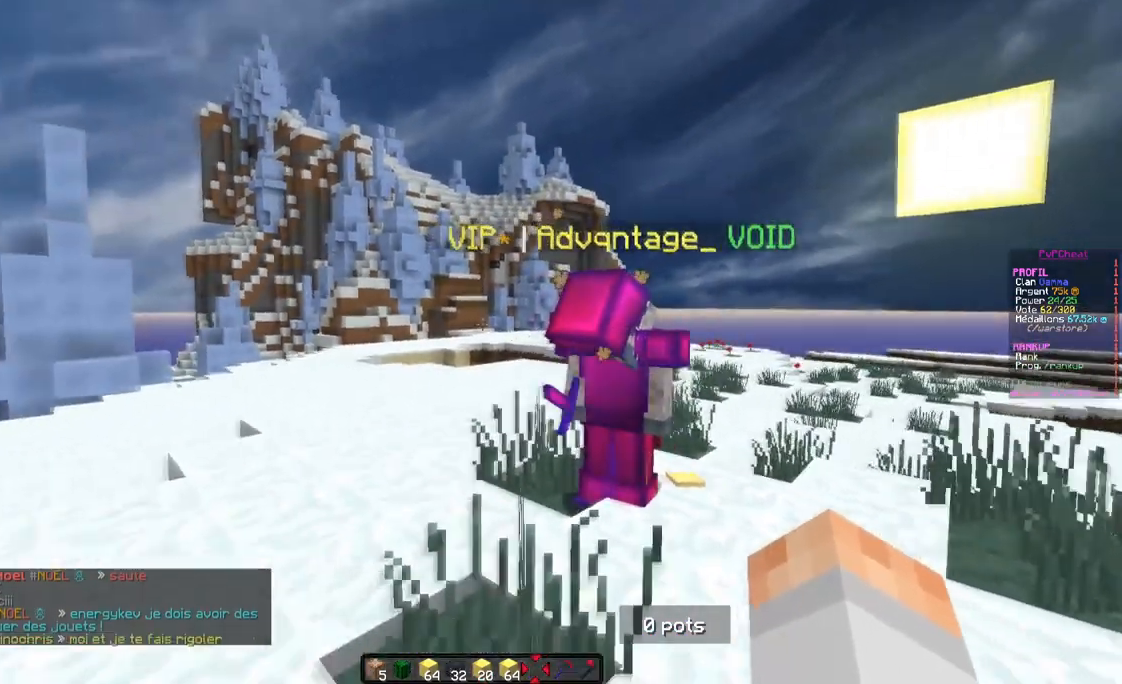
{"keys": ["z"], "mouse": [], "events": [[234, "s", "up"], [301, "z", "down"], [384, "z", "up"], [468, "z", "down"]]}
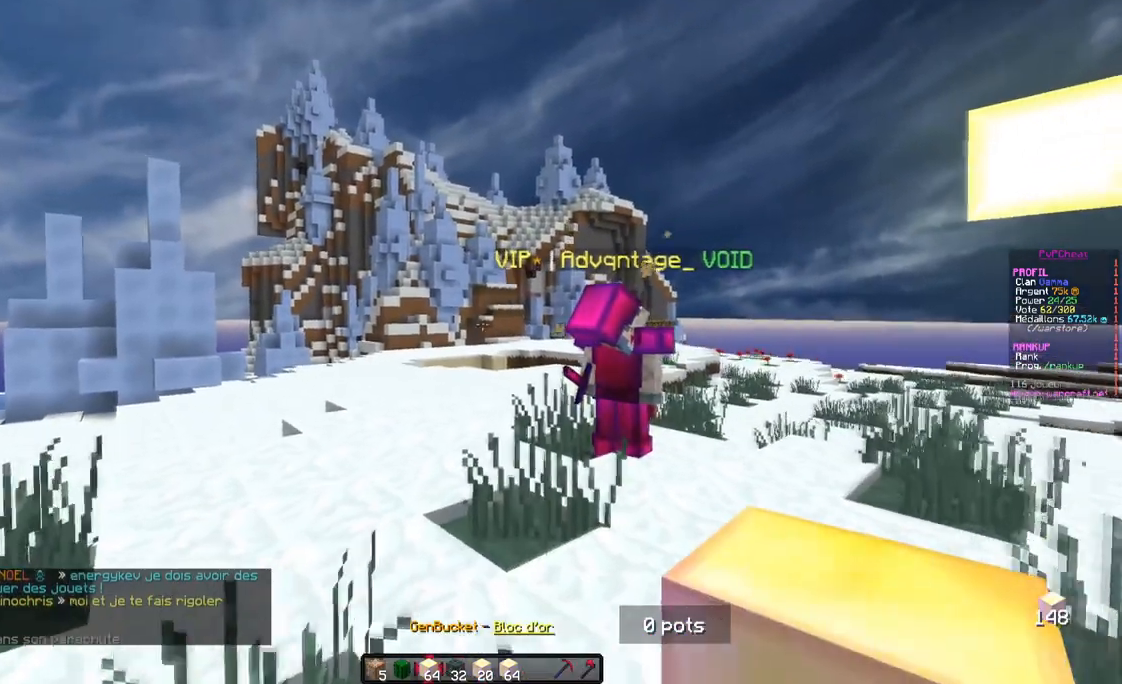
{"keys": [], "mouse": [], "events": [[67, "z", "up"]]}
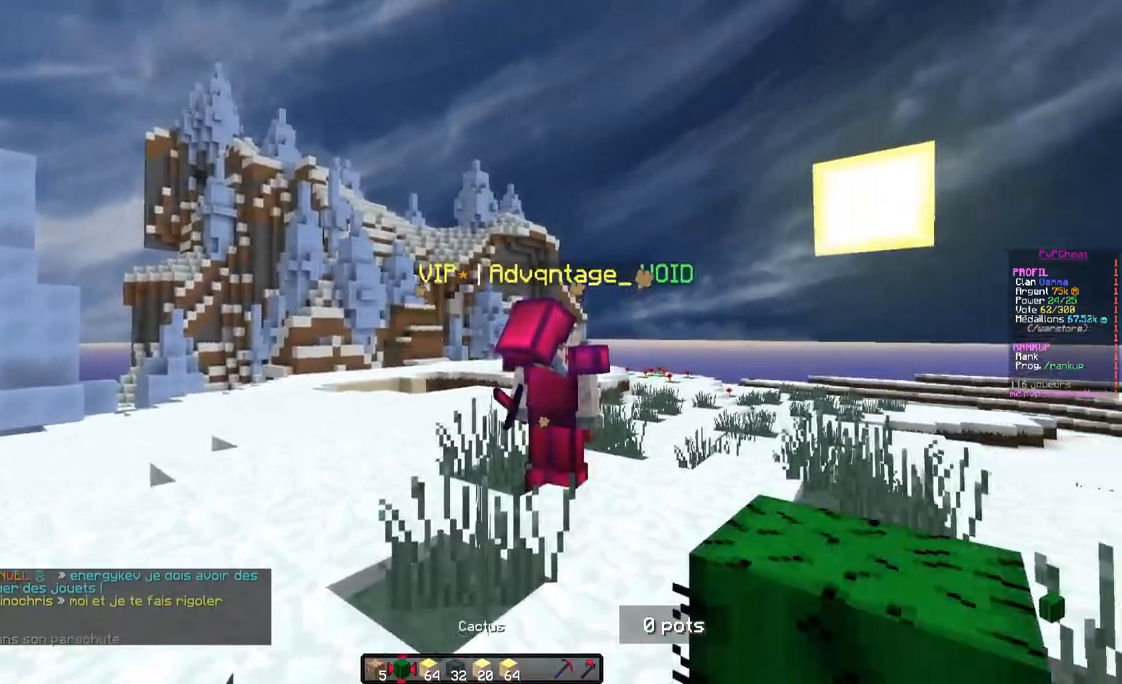
{"keys": [], "mouse": [], "events": []}
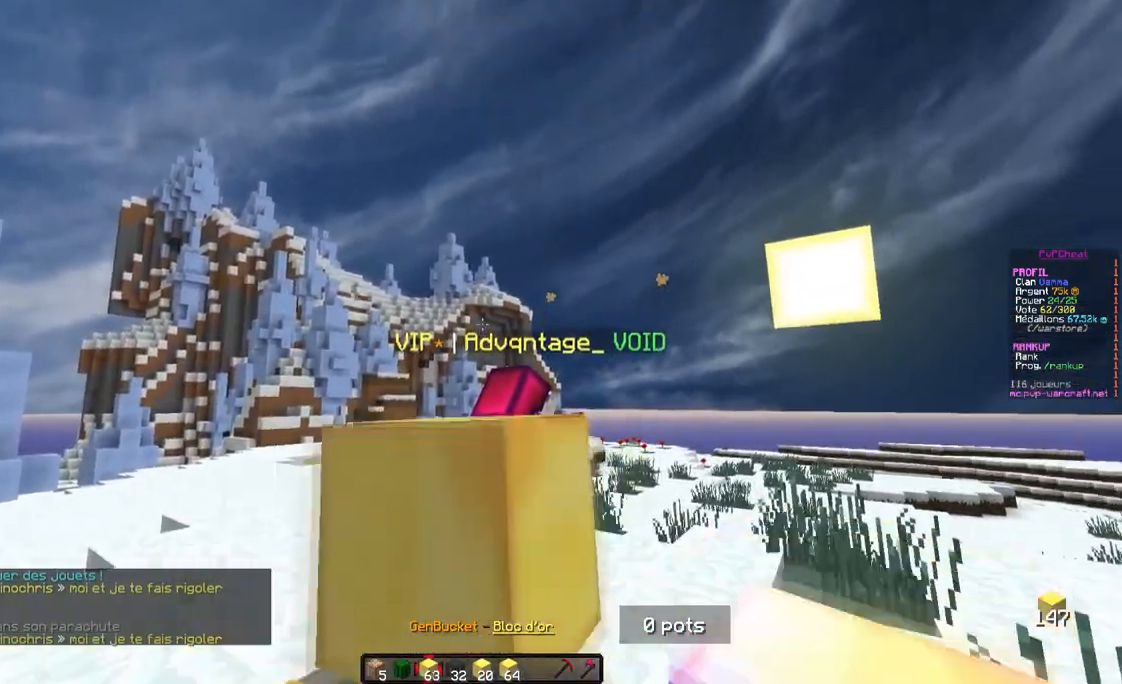
{"keys": [], "mouse": [], "events": []}
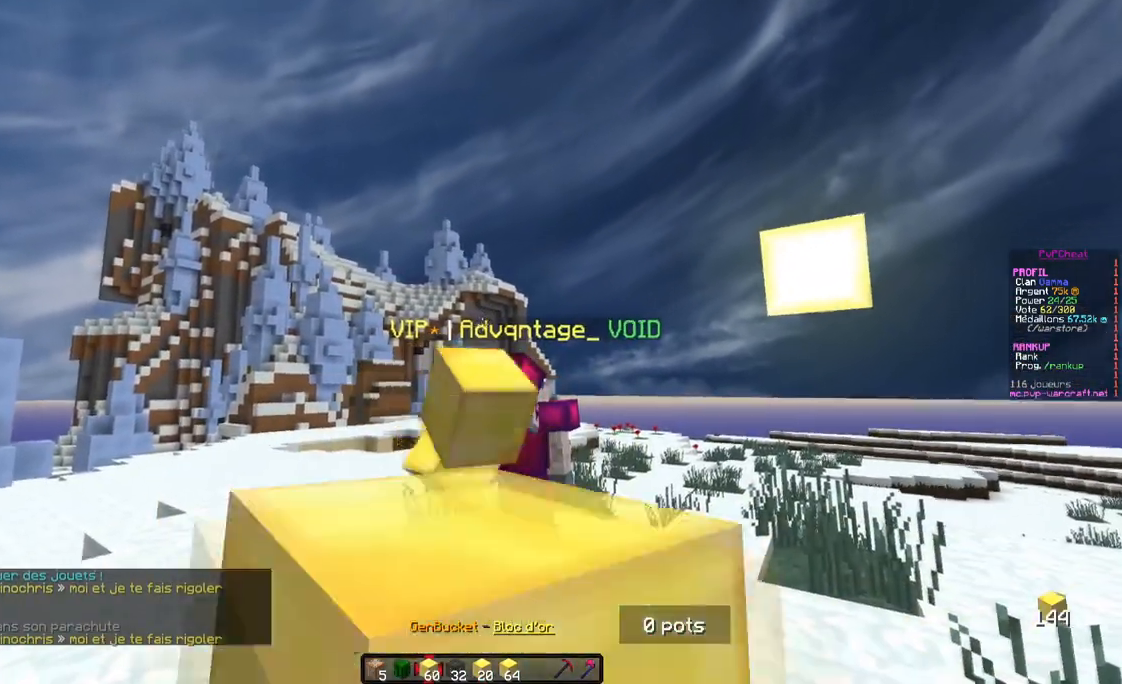
{"keys": ["z"], "mouse": [], "events": [[451, "z", "down"]]}
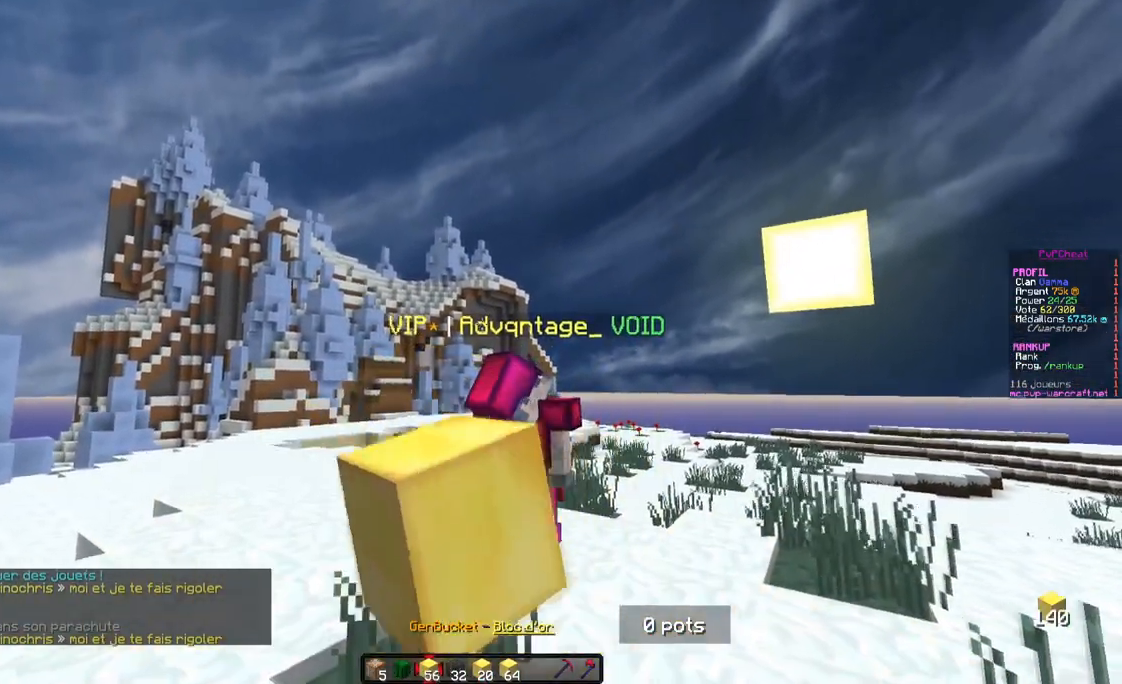
{"keys": ["d"], "mouse": [], "events": [[33, "z", "up"], [100, "z", "down"], [167, "d", "down"], [267, "z", "up"]]}
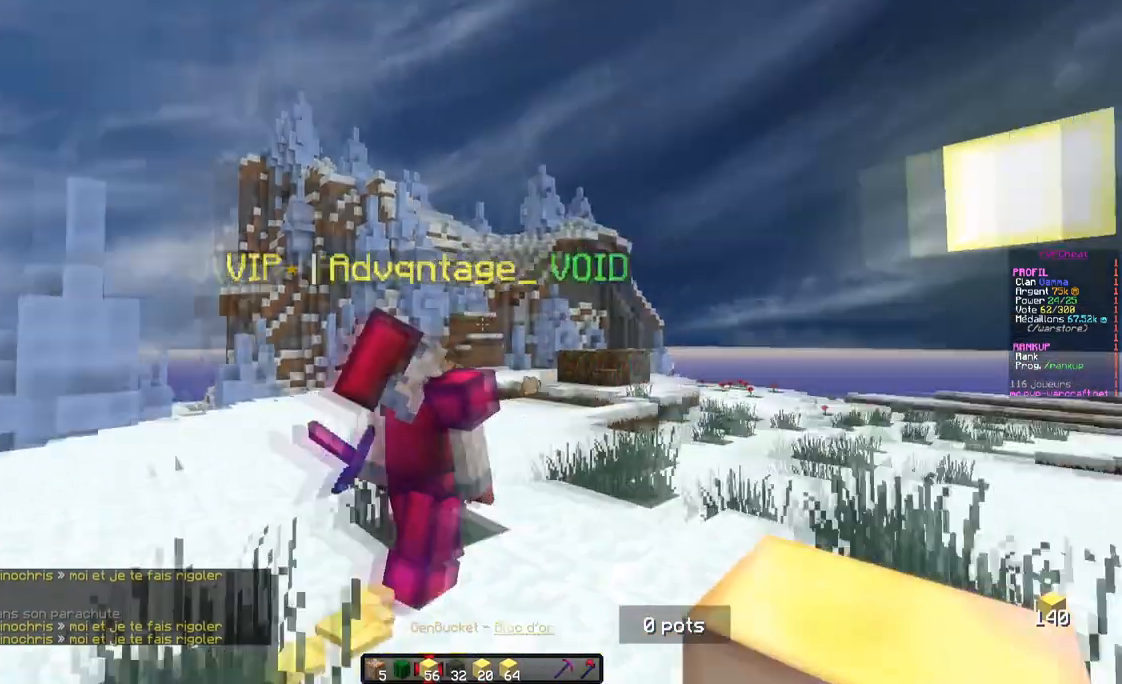
{"keys": [], "mouse": [], "events": [[34, "s", "down"], [134, "d", "up"], [151, "q", "down"], [284, "s", "up"], [351, "q", "up"], [351, "z", "down"], [451, "z", "up"]]}
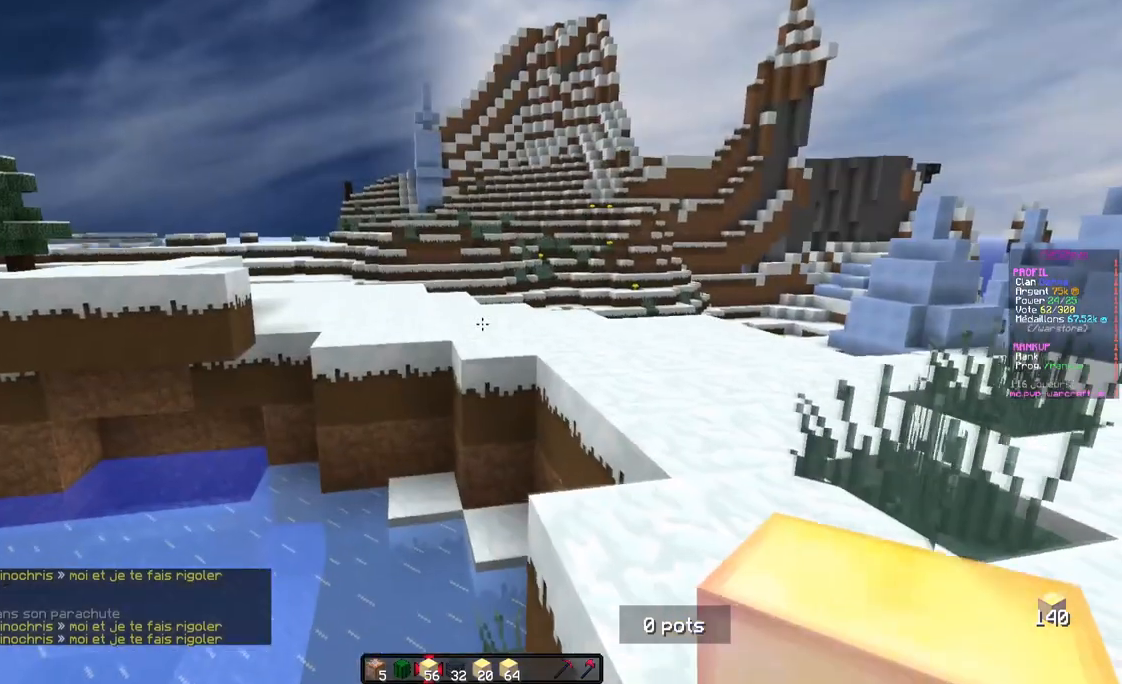
{"keys": ["z"], "mouse": [], "events": [[34, "z", "down"]]}
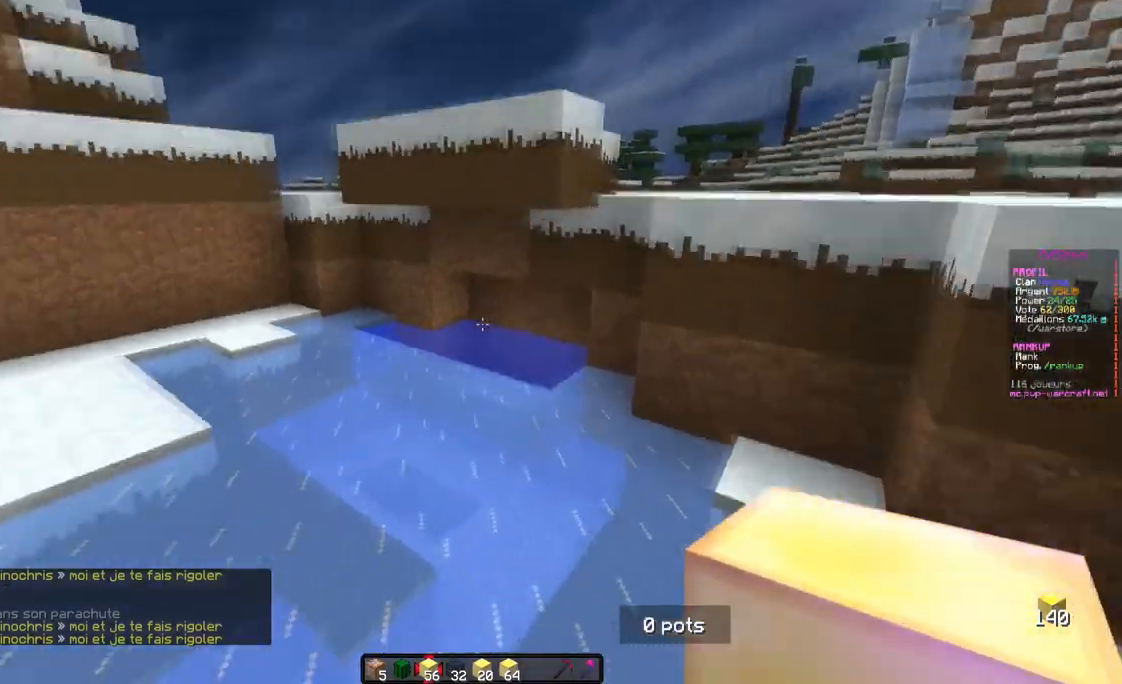
{"keys": ["z"], "mouse": [], "events": []}
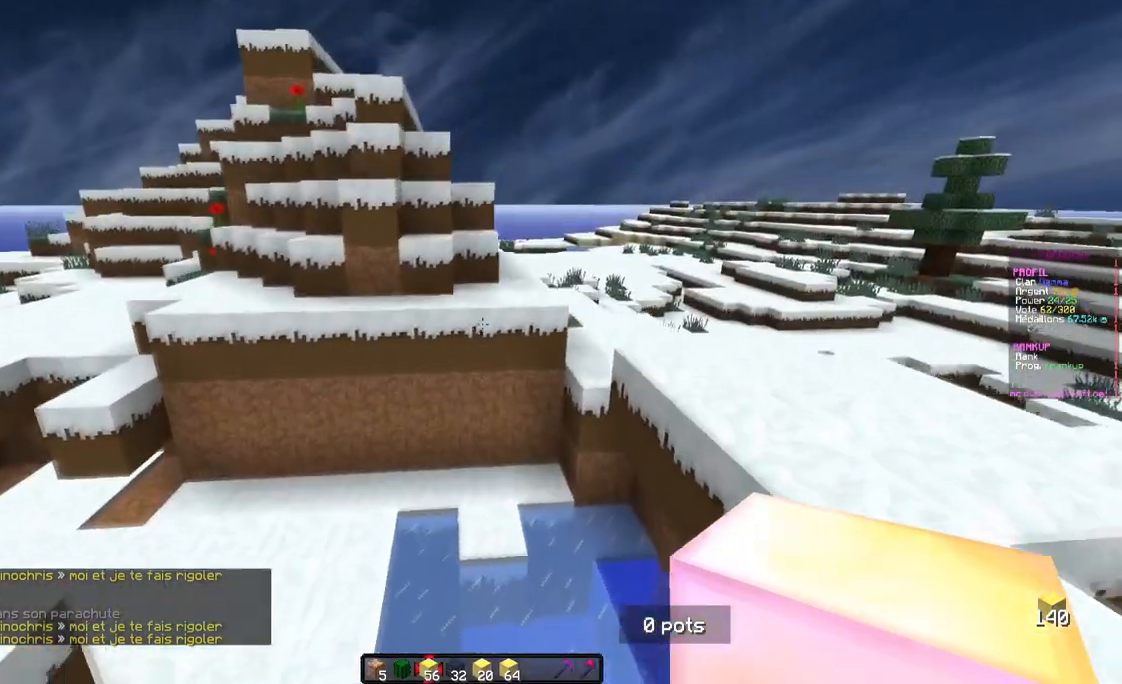
{"keys": ["z"], "mouse": [], "events": []}